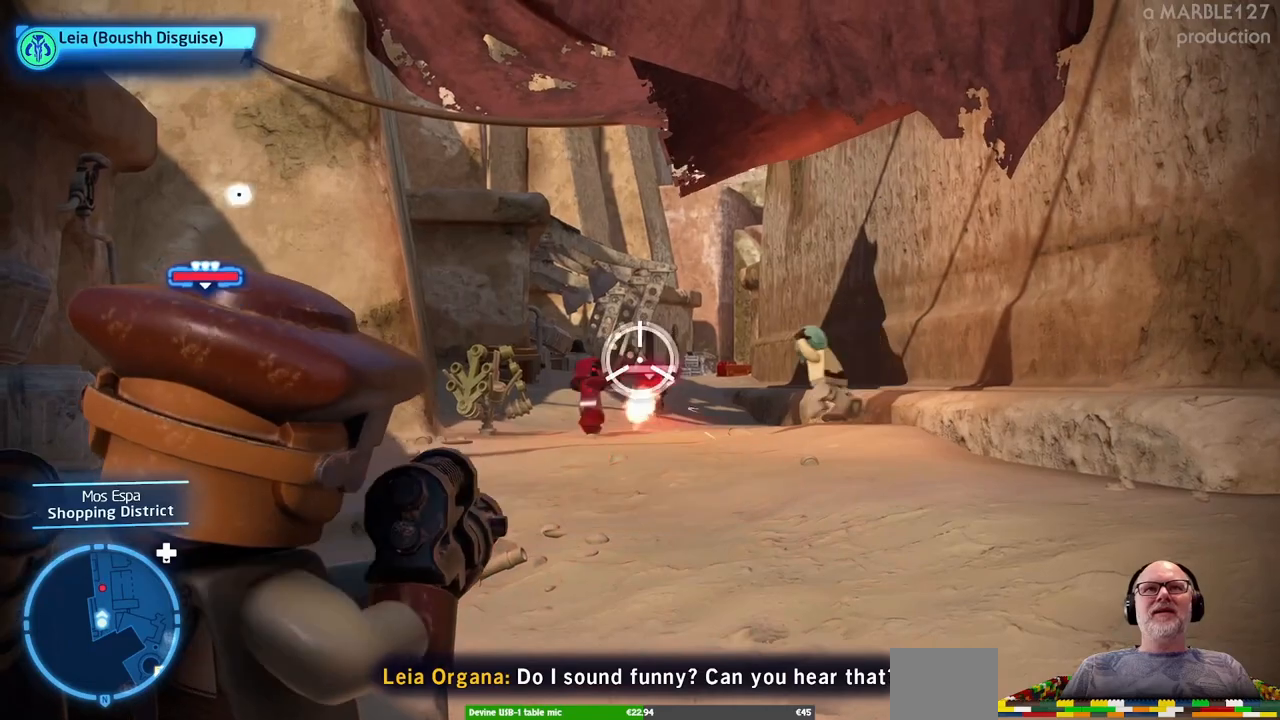
Gameplay with a controller (Xbox layout); each line is a JSON object with the inputs held at the frame after it. "events" lists button and stick changes between this image and that frame as [ms after this image, input, new state], when the widget could be followed in between. Not read: HOME L1 L2 L3 R1 R2 R3.
{"buttons": [], "left_stick": "center", "right_stick": "center", "events": []}
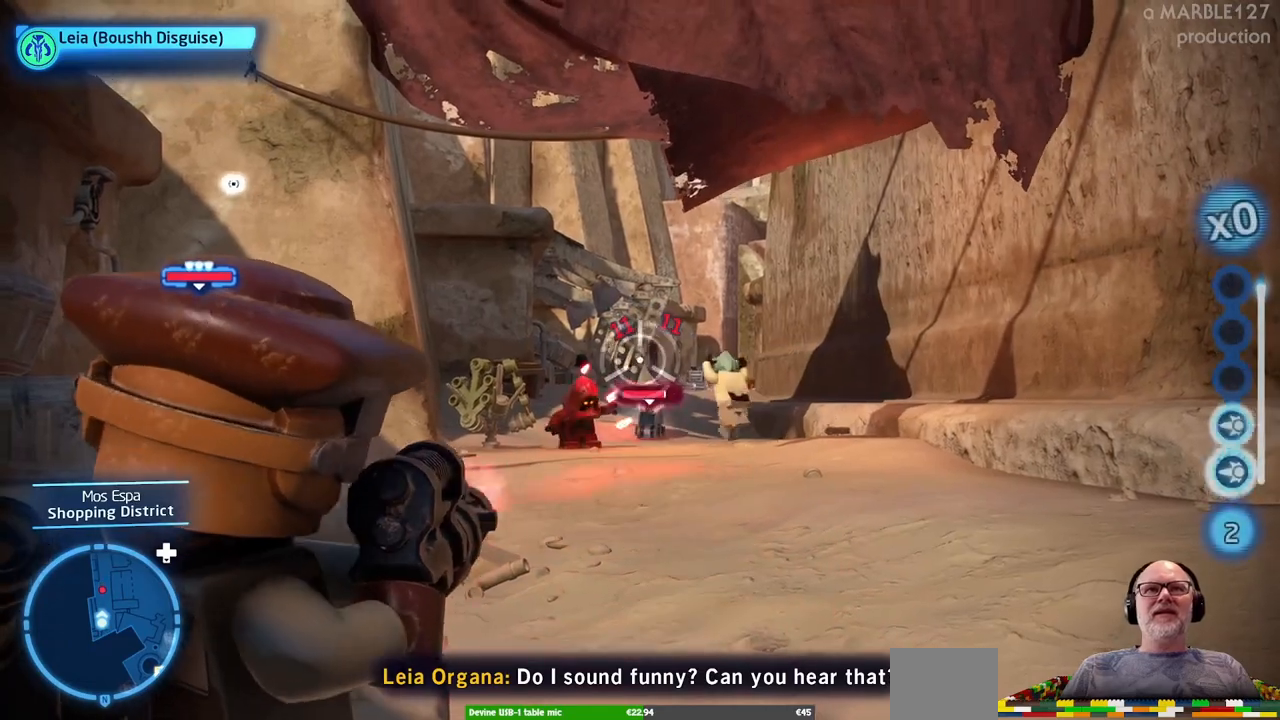
{"buttons": [], "left_stick": "center", "right_stick": "center", "events": [[200, "right_stick", "down"], [333, "right_stick", "center"]]}
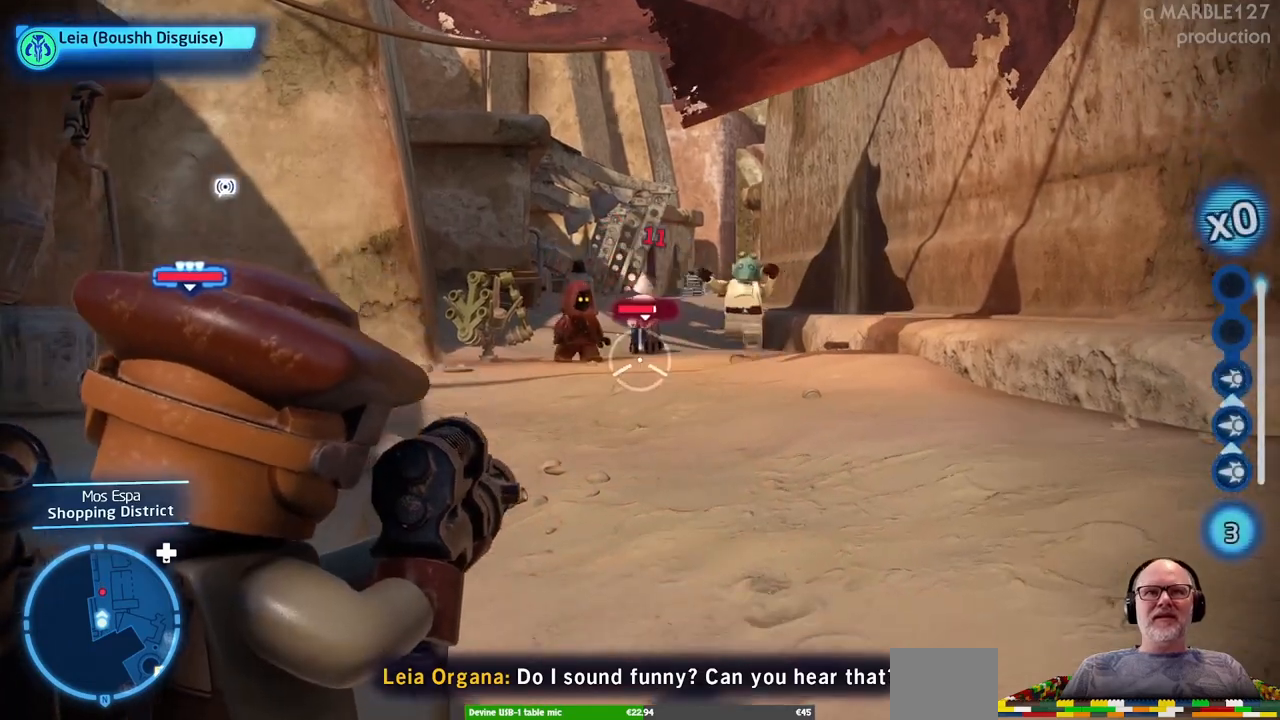
{"buttons": [], "left_stick": "center", "right_stick": "center", "events": []}
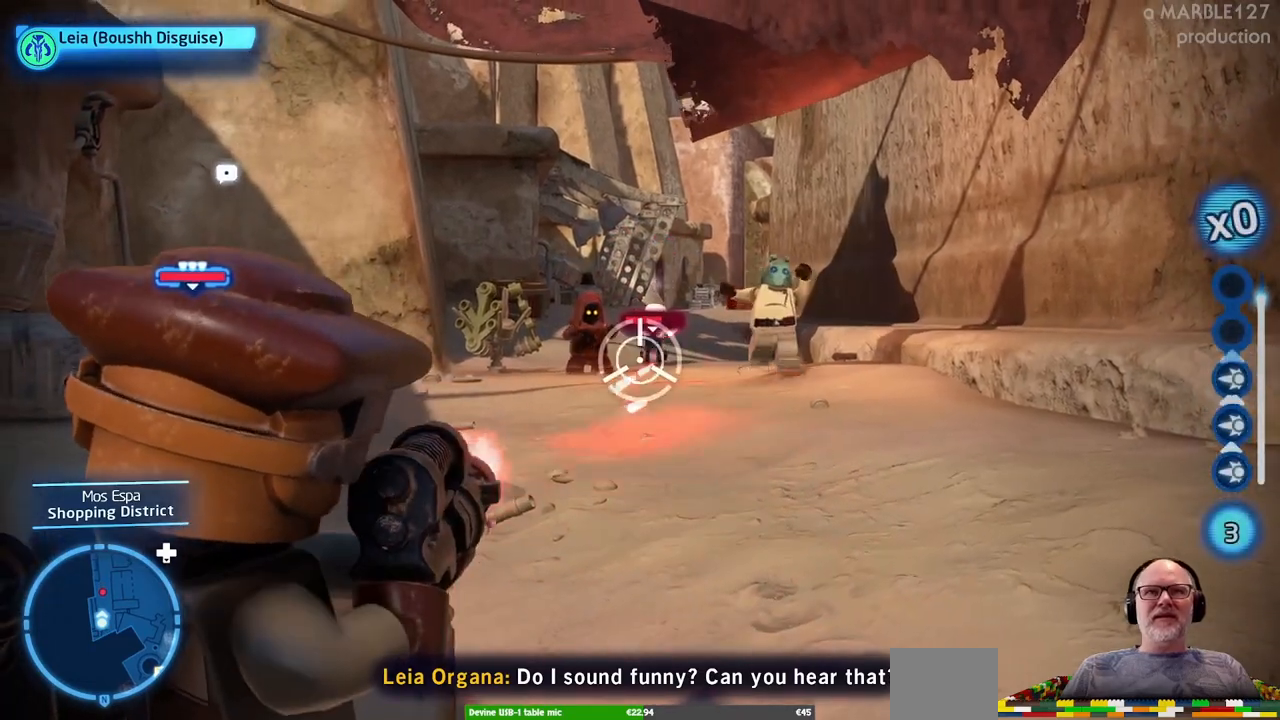
{"buttons": [], "left_stick": "center", "right_stick": "center", "events": []}
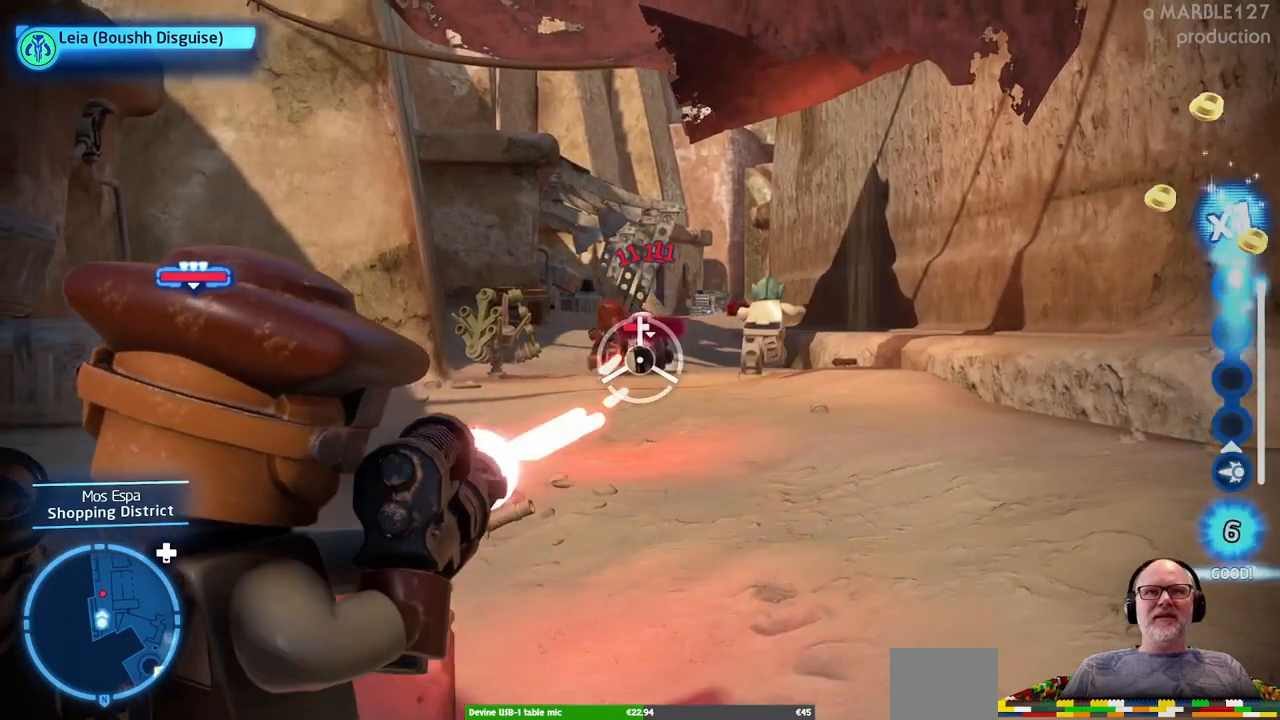
{"buttons": [], "left_stick": "center", "right_stick": "center", "events": []}
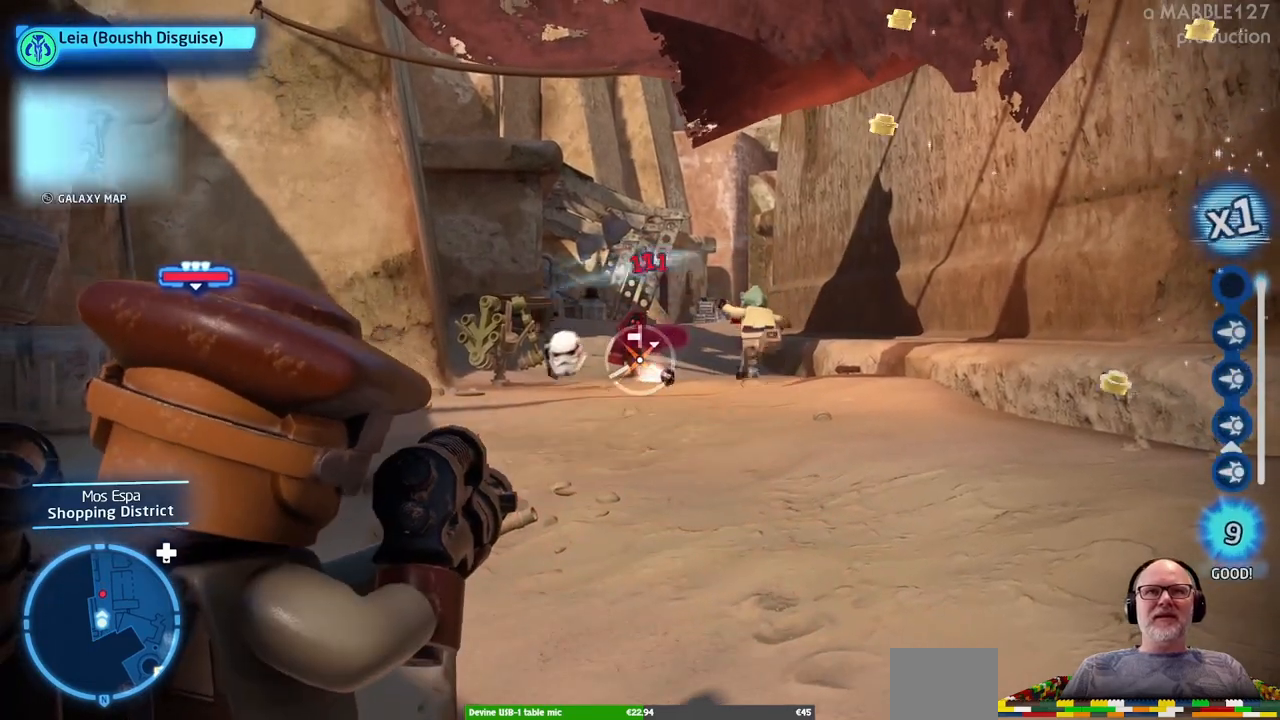
{"buttons": [], "left_stick": "center", "right_stick": "center", "events": []}
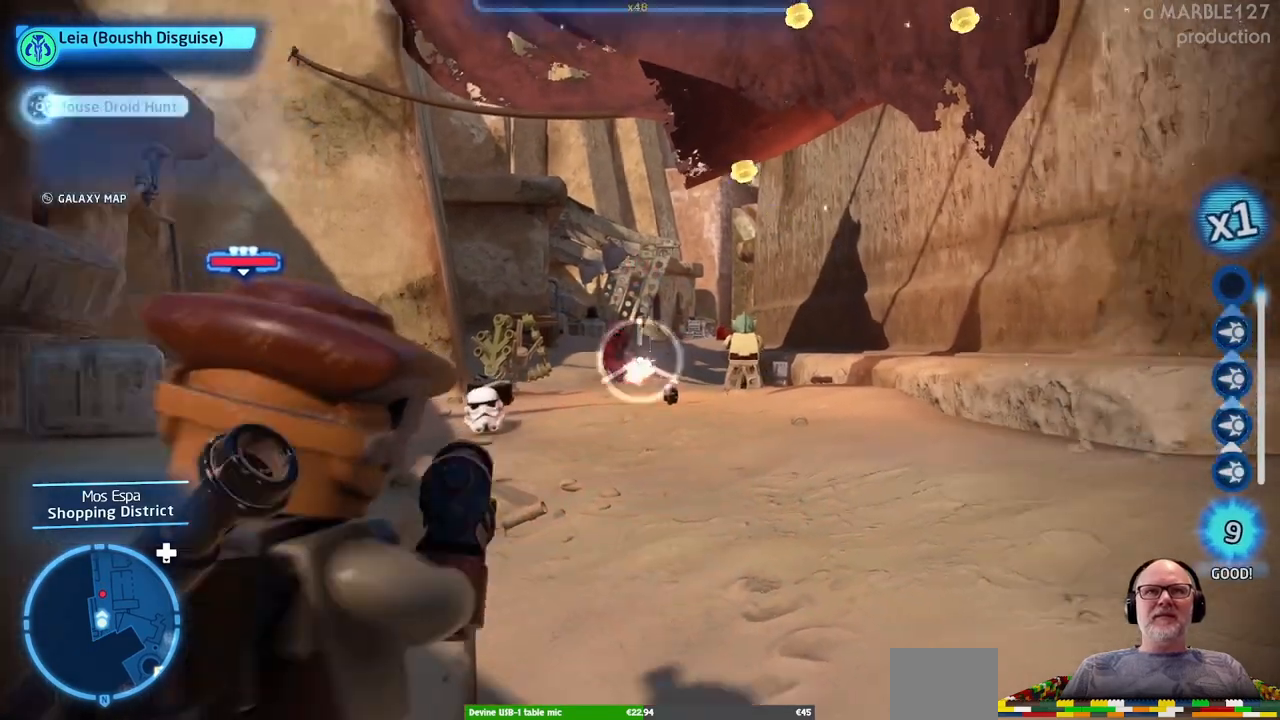
{"buttons": [], "left_stick": "center", "right_stick": "center", "events": [[67, "right_stick", "down"], [300, "right_stick", "center"]]}